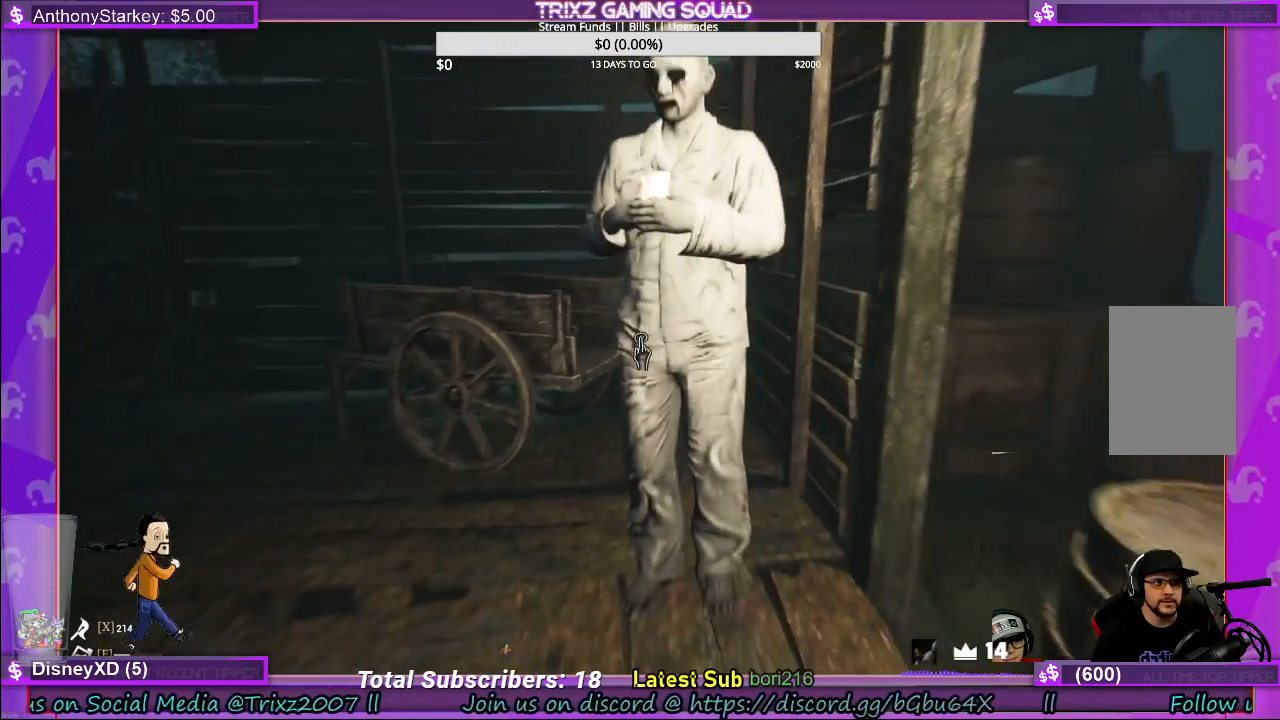
Gameplay with keyboard and mouse; each line is a JSON object with the keys and mouse buttons held at the frame after it. "events" lists presses ("down") and releases ("up") of "a", "ctrl", "d", "e", "f", "q", "r", "s", "shift", "space", "tab", "w", "mouse_left", "mouse_wheel", "mouse_right" and "mouse_mb4" between this image and that frame as [ms after this image, input, new state], when the widget could be followed in between. "mouse_left", "mouse_wheel", "mouse_right", "mouse_mb4" = the "left", "wheel", "right", "mb4" buttons of the "mouse" list. No other keys are recorded. "wheel" means that the mouse wheel is clicked or scrolled. Mouse movement is not recorded.
{"keys": ["s"], "mouse": [], "events": []}
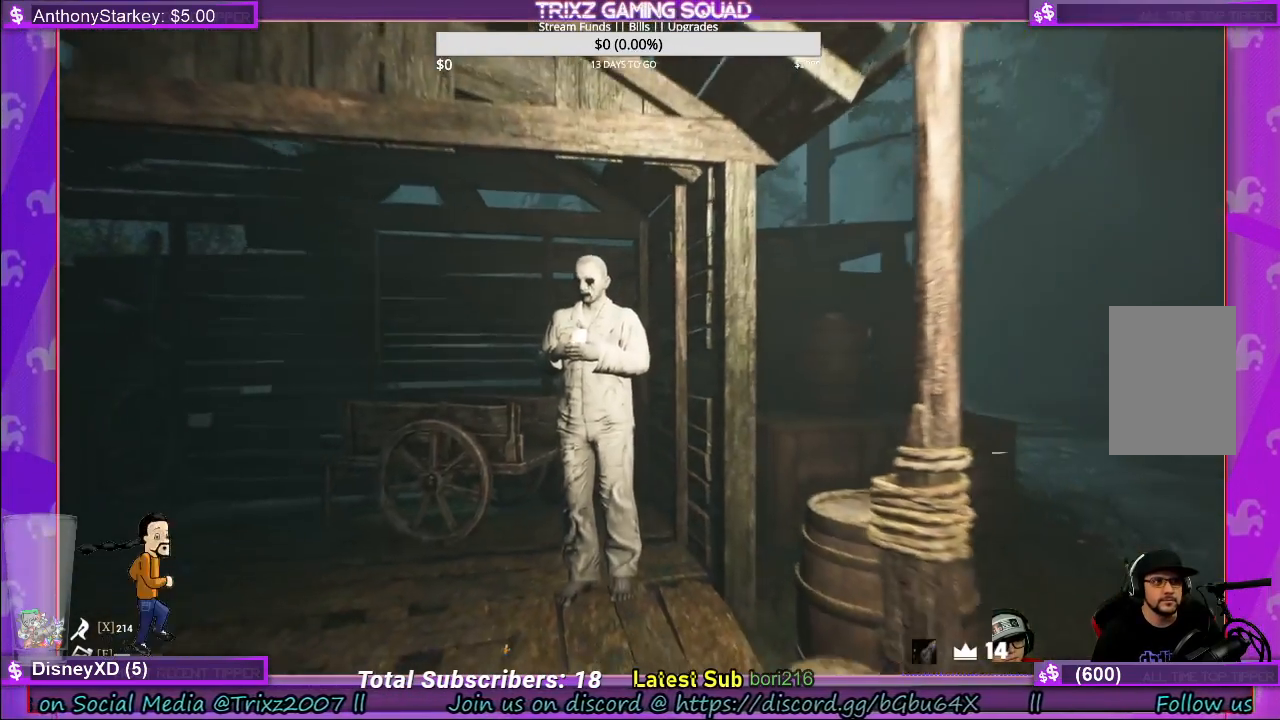
{"keys": ["s"], "mouse": [], "events": []}
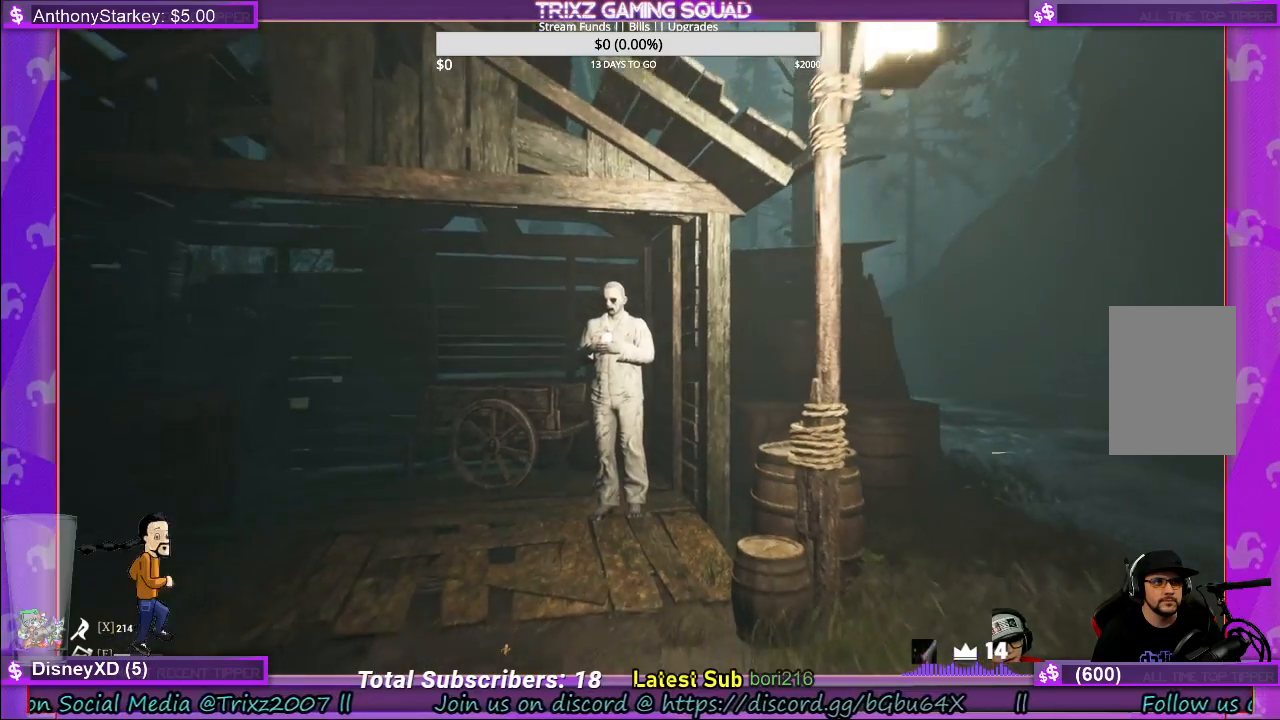
{"keys": ["a", "s"], "mouse": [], "events": [[383, "a", "down"]]}
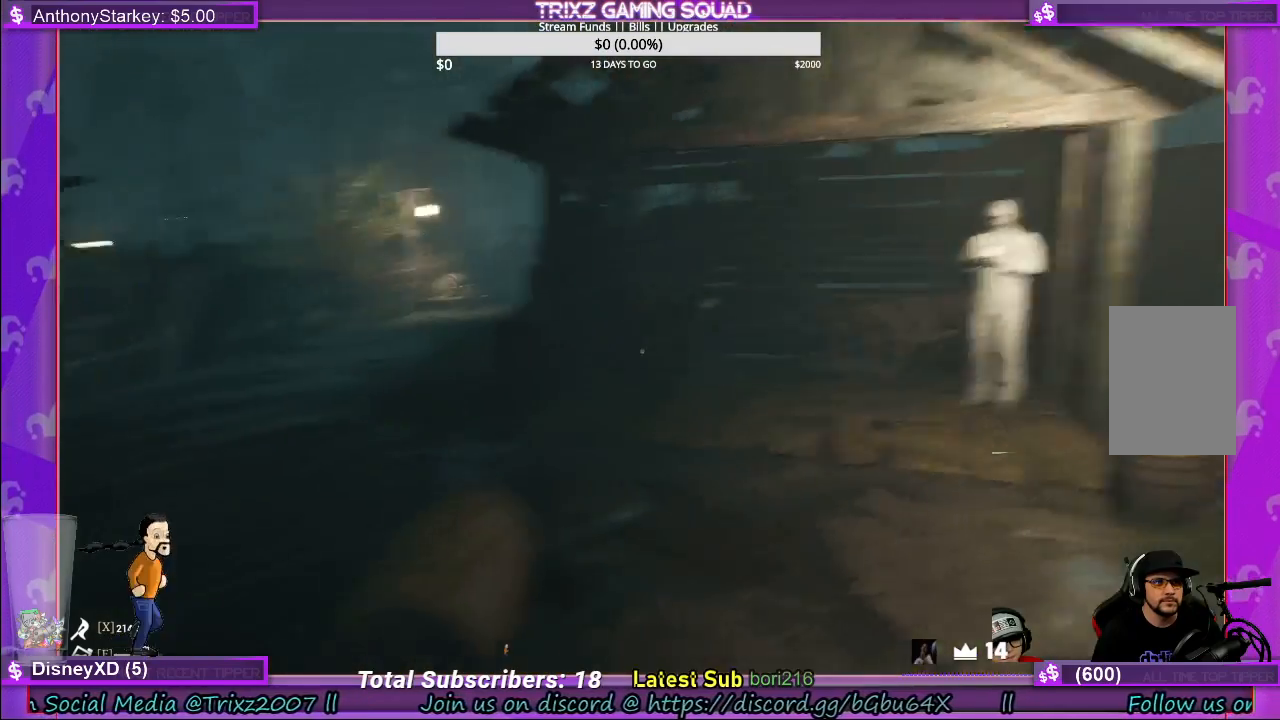
{"keys": ["a", "s"], "mouse": [], "events": []}
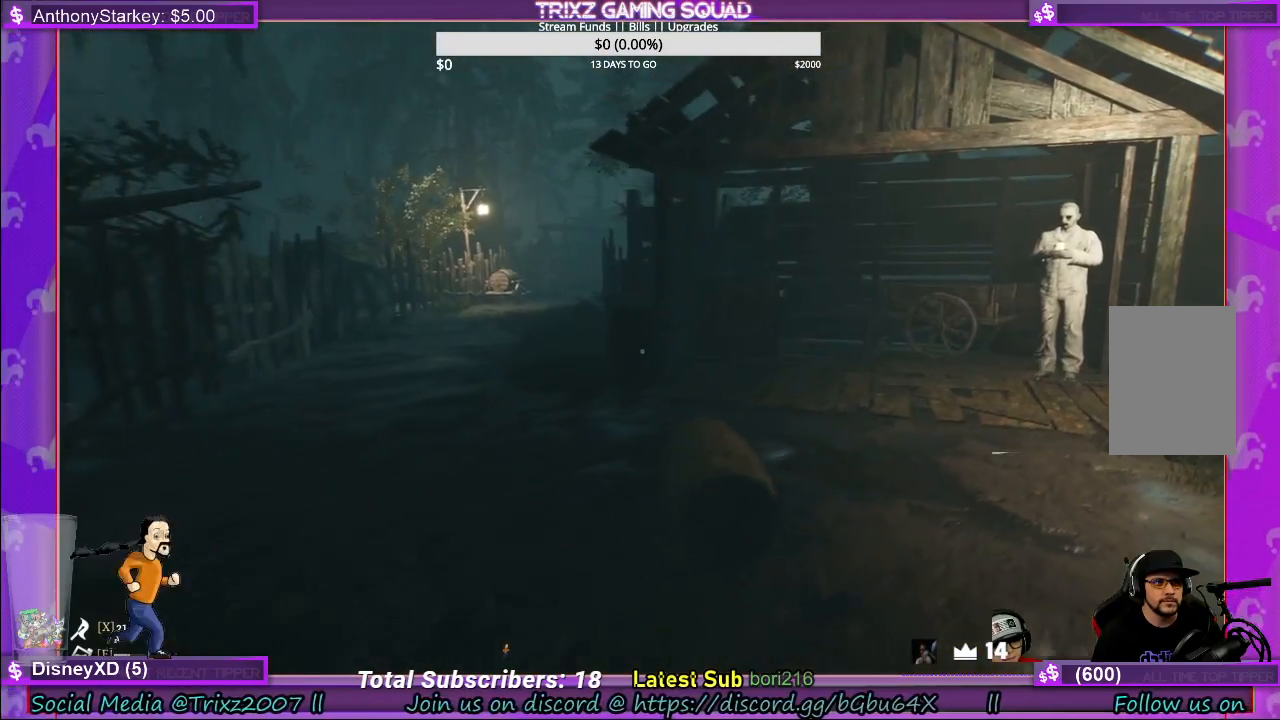
{"keys": [], "mouse": [], "events": [[400, "a", "up"], [450, "s", "up"]]}